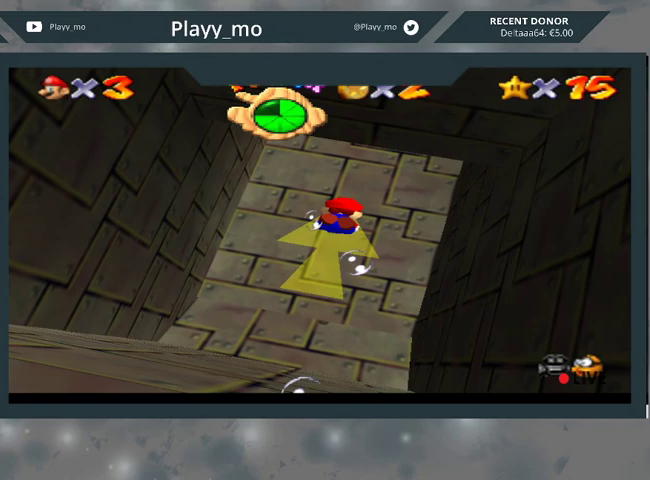
Gameplay with a controller (Xbox layout); each line is a JSON object with the inputs held at the frame after it. "events" lists button and stick changes between this image and that frame as [ms after this image, input, new state], when the widget could be followed in between.
{"buttons": [], "left_stick": "center", "right_stick": "center", "events": [[233, "left_stick", "center"], [433, "A", "up"]]}
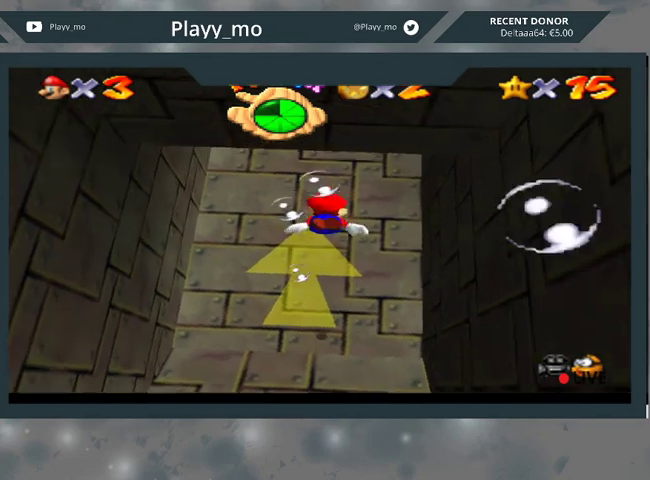
{"buttons": [], "left_stick": "up", "right_stick": "center", "events": [[133, "A", "down"], [200, "left_stick", "up"], [500, "A", "up"]]}
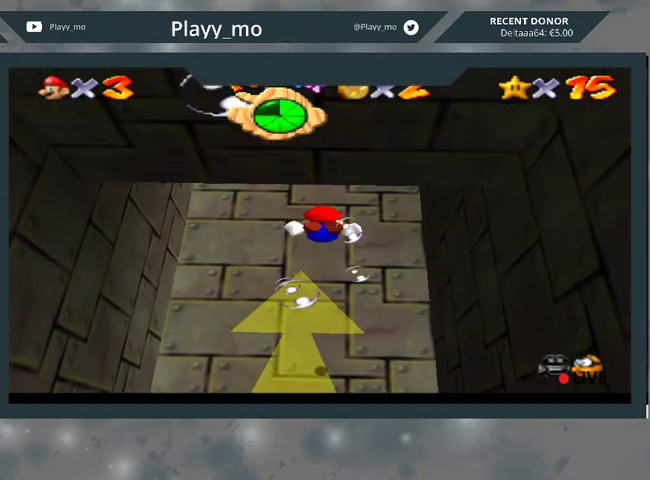
{"buttons": ["A"], "left_stick": "up", "right_stick": "center", "events": [[333, "A", "down"]]}
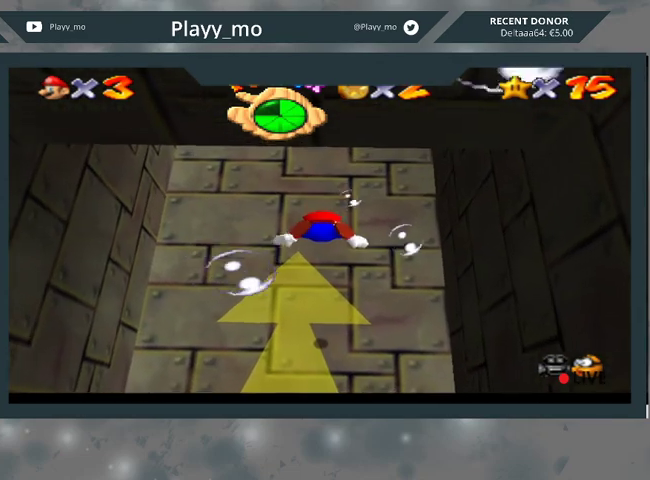
{"buttons": [], "left_stick": "down", "right_stick": "center", "events": [[33, "left_stick", "center"], [200, "A", "up"], [400, "left_stick", "down"]]}
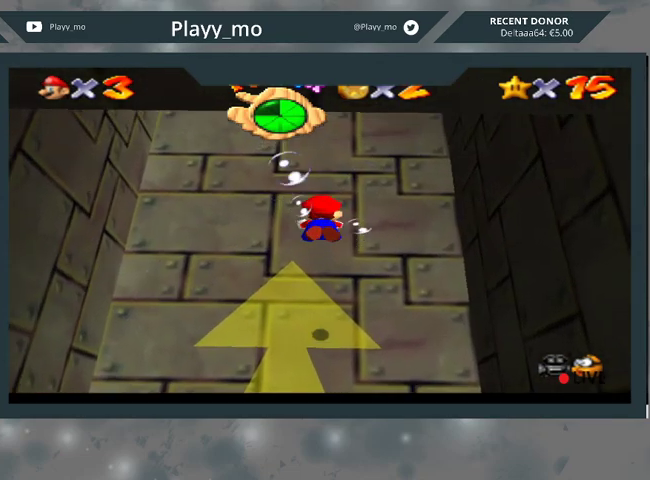
{"buttons": [], "left_stick": "down", "right_stick": "center", "events": [[33, "A", "down"], [167, "left_stick", "center"], [367, "left_stick", "down"], [433, "A", "up"]]}
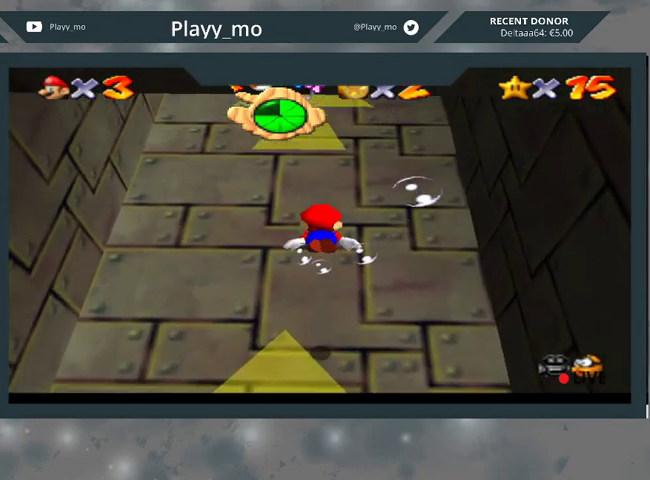
{"buttons": ["A"], "left_stick": "down", "right_stick": "center", "events": [[167, "A", "down"]]}
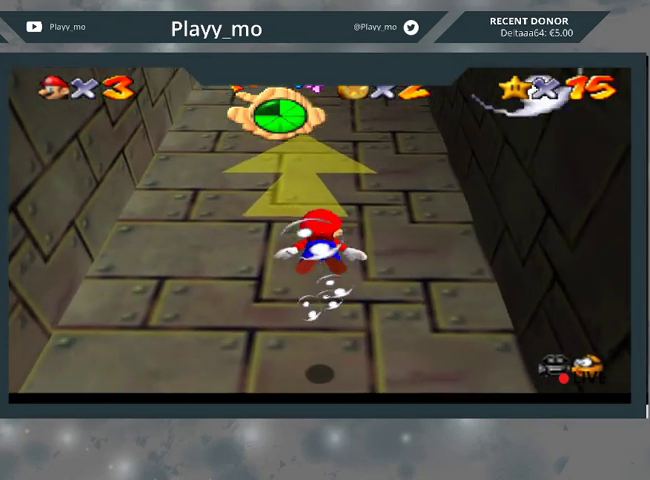
{"buttons": ["A"], "left_stick": "center", "right_stick": "center", "events": [[167, "A", "up"], [267, "left_stick", "center"], [333, "A", "down"]]}
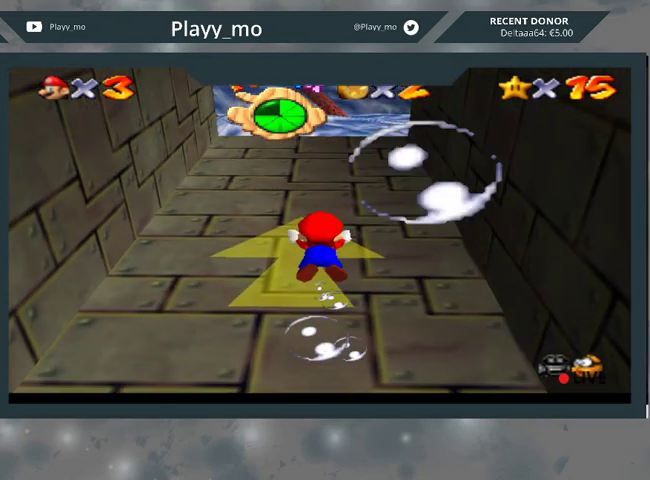
{"buttons": [], "left_stick": "center", "right_stick": "center", "events": [[367, "A", "up"]]}
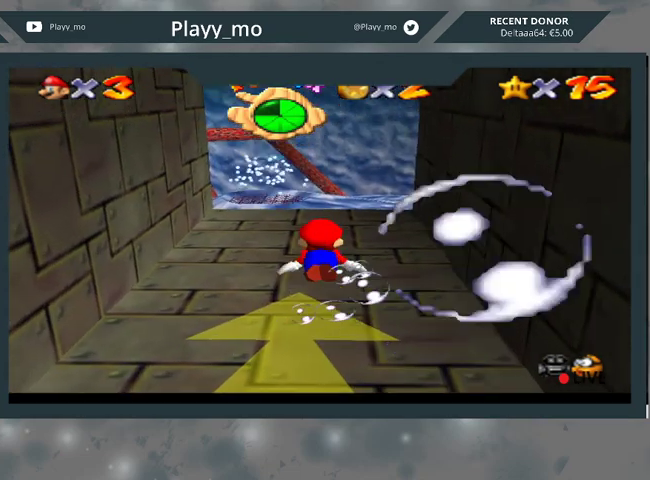
{"buttons": ["A"], "left_stick": "center", "right_stick": "center", "events": [[33, "A", "down"]]}
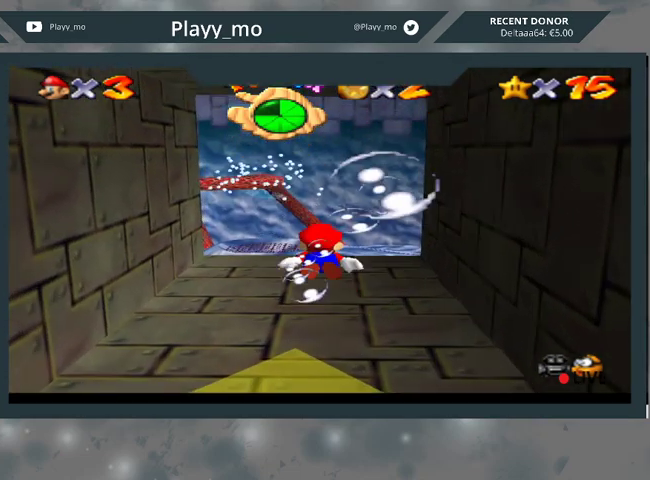
{"buttons": ["A"], "left_stick": "center", "right_stick": "center", "events": [[67, "A", "up"], [233, "left_stick", "right"], [267, "A", "down"], [500, "left_stick", "center"]]}
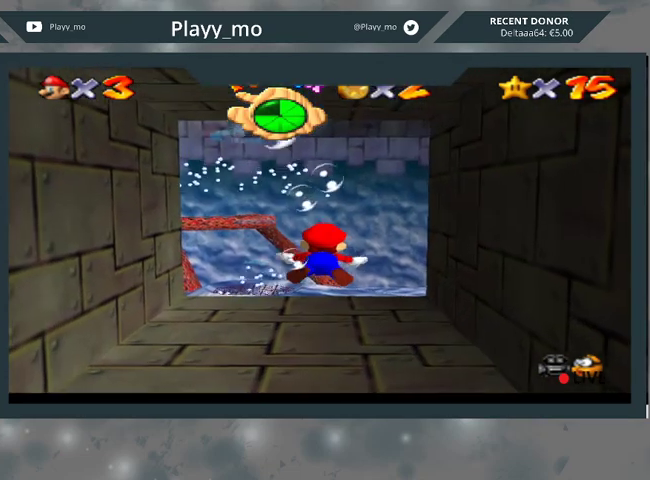
{"buttons": [], "left_stick": "center", "right_stick": "center", "events": [[300, "A", "up"]]}
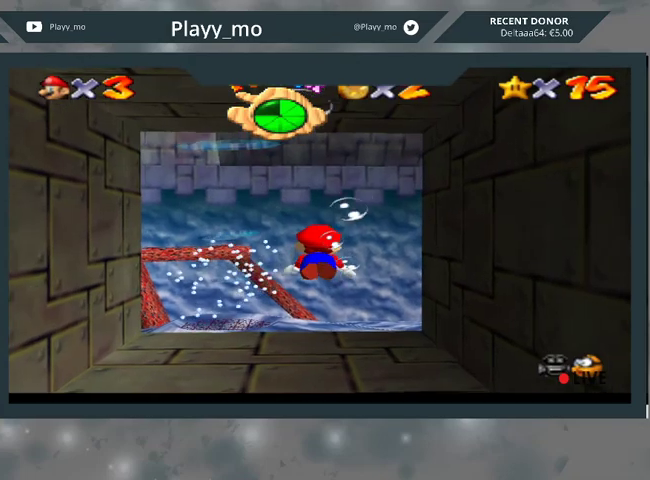
{"buttons": [], "left_stick": "center", "right_stick": "center", "events": [[33, "A", "down"], [467, "A", "up"]]}
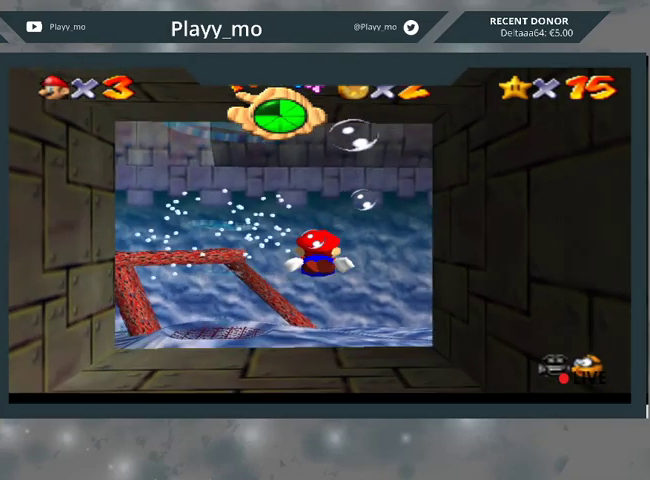
{"buttons": ["A"], "left_stick": "center", "right_stick": "center", "events": [[33, "left_stick", "right"], [233, "A", "down"], [367, "left_stick", "center"]]}
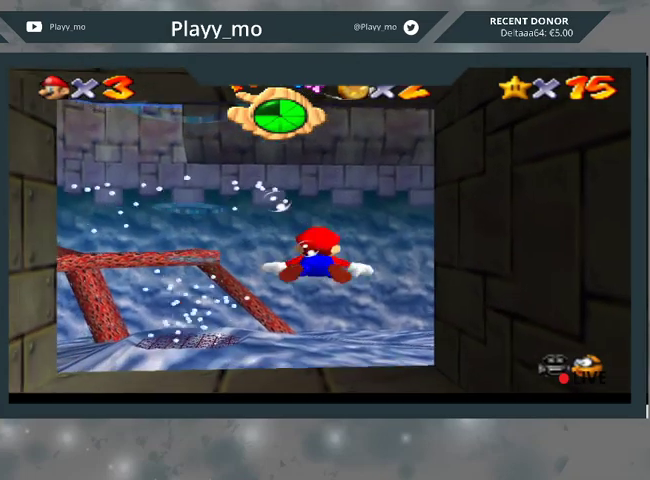
{"buttons": ["A"], "left_stick": "center", "right_stick": "center", "events": [[167, "A", "up"], [367, "A", "down"]]}
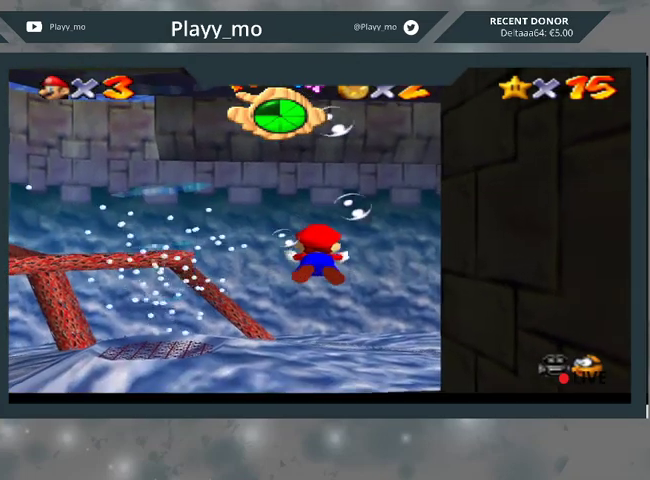
{"buttons": [], "left_stick": "right", "right_stick": "center", "events": [[33, "left_stick", "right"], [267, "A", "up"], [333, "left_stick", "center"], [500, "left_stick", "right"]]}
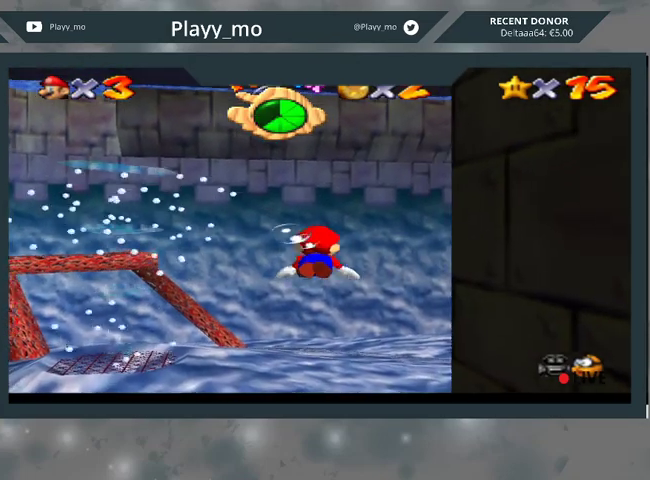
{"buttons": [], "left_stick": "right", "right_stick": "center", "events": [[33, "A", "down"], [433, "A", "up"]]}
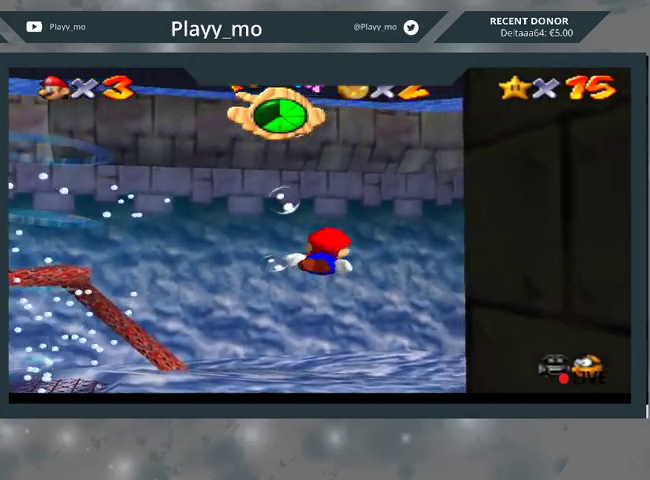
{"buttons": ["A"], "left_stick": "center", "right_stick": "center", "events": [[133, "left_stick", "down-right"], [267, "A", "down"], [400, "left_stick", "center"]]}
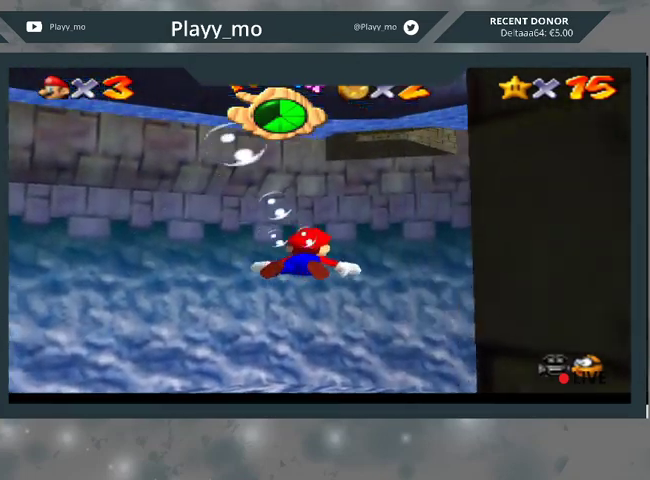
{"buttons": ["A"], "left_stick": "down", "right_stick": "center", "events": [[100, "left_stick", "down"], [133, "A", "up"], [433, "A", "down"]]}
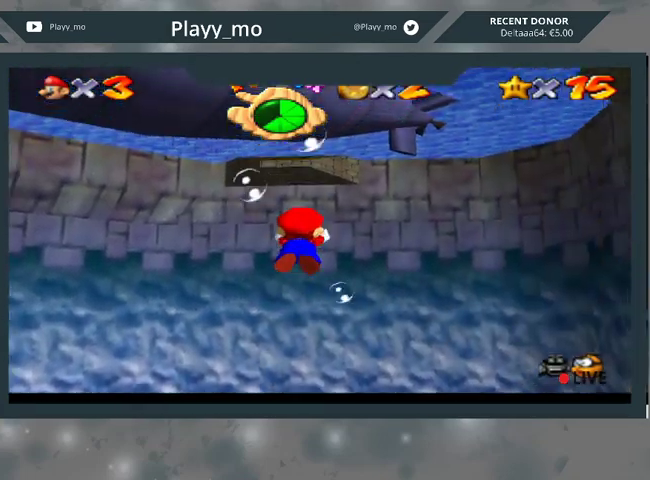
{"buttons": [], "left_stick": "down-right", "right_stick": "center", "events": [[233, "left_stick", "down-right"], [300, "A", "up"], [333, "left_stick", "center"], [500, "left_stick", "down-right"]]}
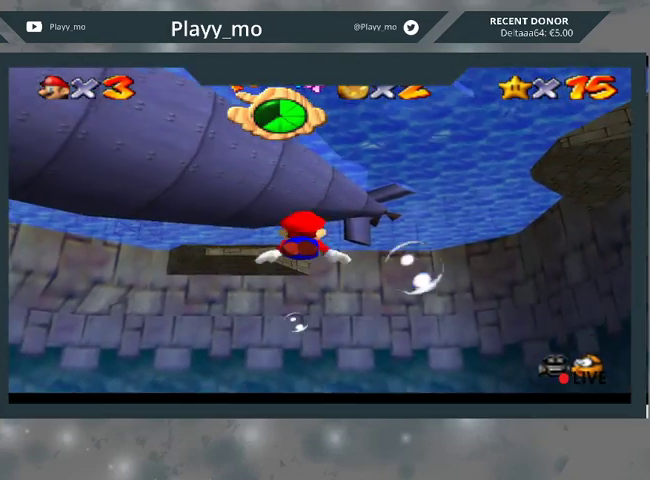
{"buttons": ["A"], "left_stick": "down-right", "right_stick": "center", "events": [[100, "A", "down"]]}
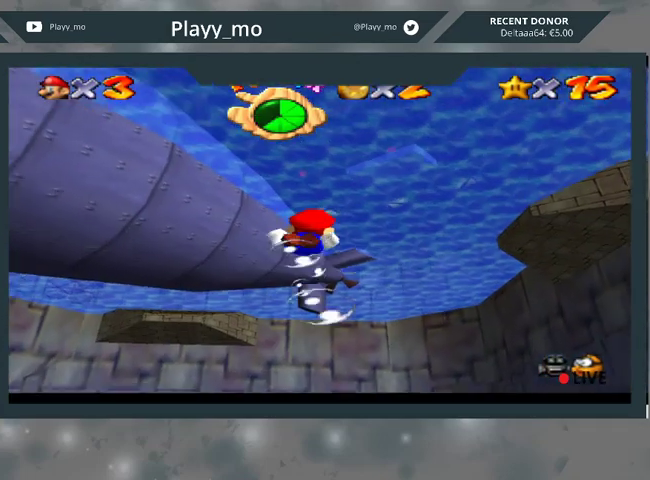
{"buttons": ["A"], "left_stick": "down", "right_stick": "center", "events": [[33, "left_stick", "center"], [67, "A", "up"], [300, "A", "down"], [367, "left_stick", "down"]]}
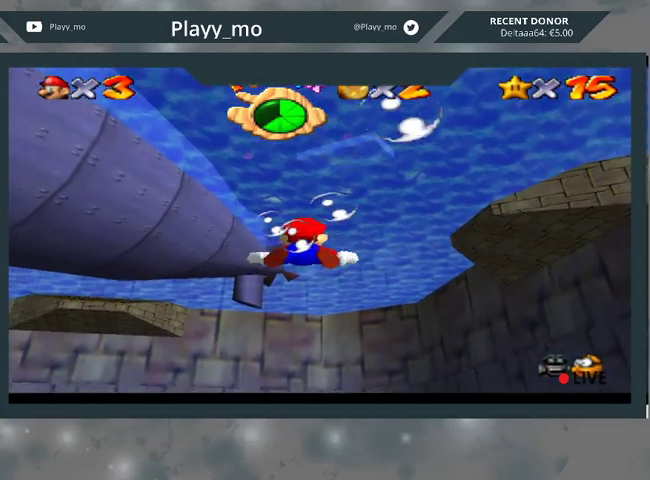
{"buttons": [], "left_stick": "down-left", "right_stick": "center", "events": [[33, "left_stick", "down-left"], [167, "A", "up"]]}
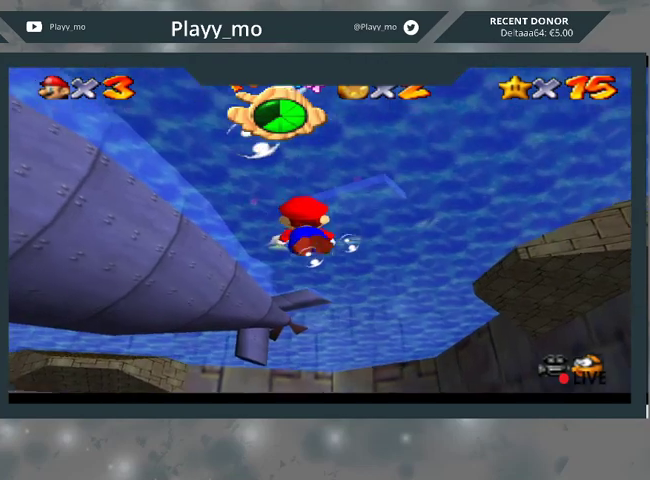
{"buttons": [], "left_stick": "right", "right_stick": "center", "events": [[33, "A", "down"], [33, "left_stick", "center"], [467, "A", "up"], [467, "left_stick", "right"]]}
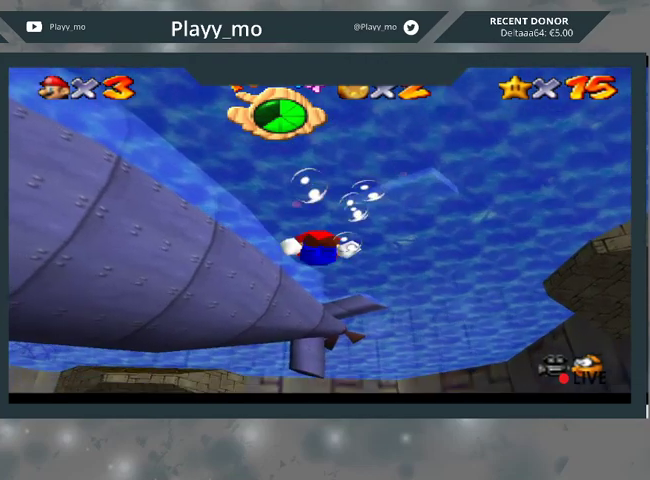
{"buttons": ["A"], "left_stick": "down", "right_stick": "center", "events": [[100, "left_stick", "down-right"], [233, "left_stick", "down"], [267, "A", "down"]]}
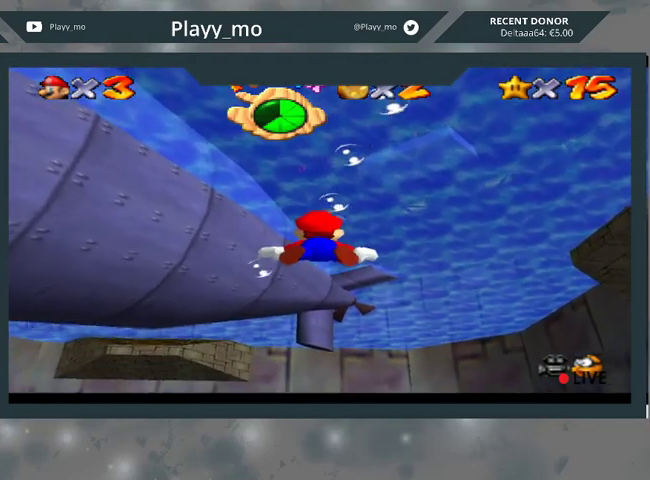
{"buttons": [], "left_stick": "center", "right_stick": "center", "events": [[200, "left_stick", "center"], [233, "A", "up"]]}
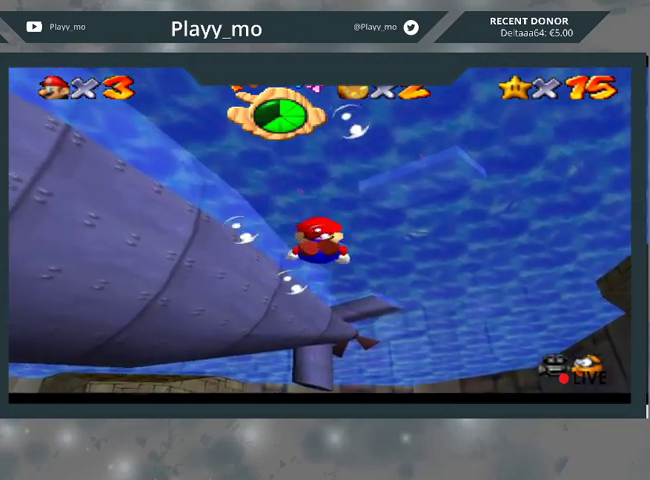
{"buttons": [], "left_stick": "down", "right_stick": "center", "events": [[67, "A", "down"], [100, "left_stick", "down"], [433, "A", "up"]]}
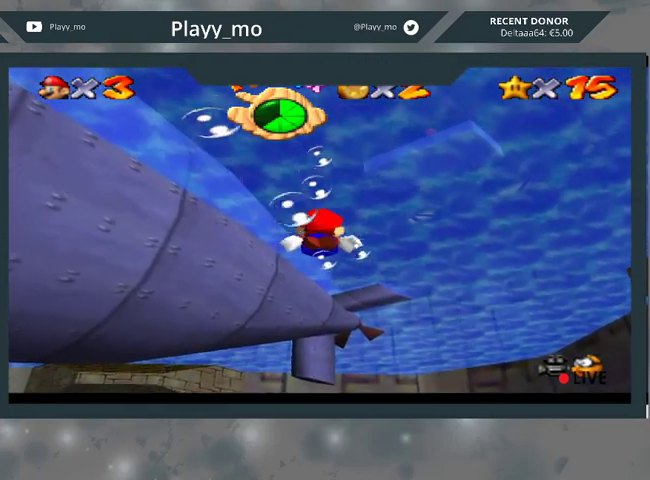
{"buttons": ["A"], "left_stick": "center", "right_stick": "center", "events": [[267, "A", "down"], [300, "left_stick", "center"]]}
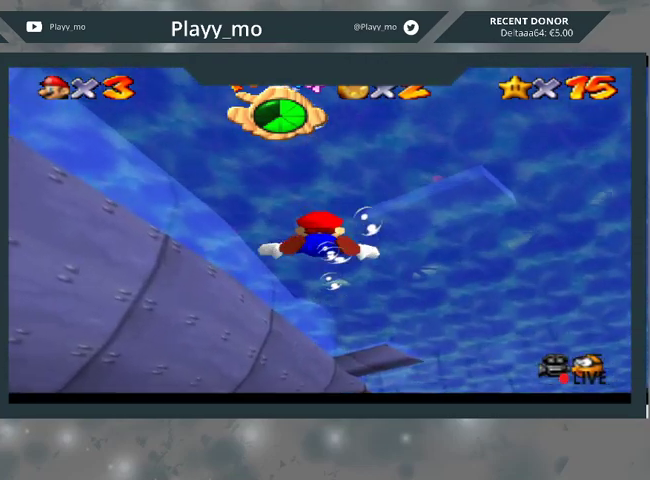
{"buttons": ["A"], "left_stick": "down", "right_stick": "center", "events": [[133, "left_stick", "down"], [167, "A", "up"], [500, "A", "down"]]}
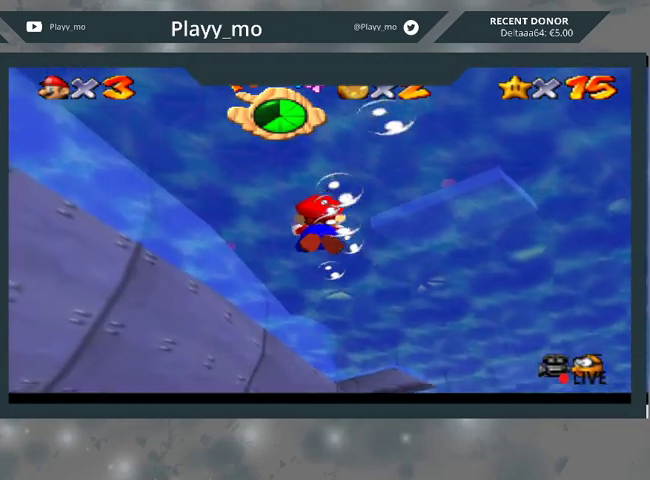
{"buttons": [], "left_stick": "center", "right_stick": "center", "events": [[200, "left_stick", "center"], [333, "A", "up"]]}